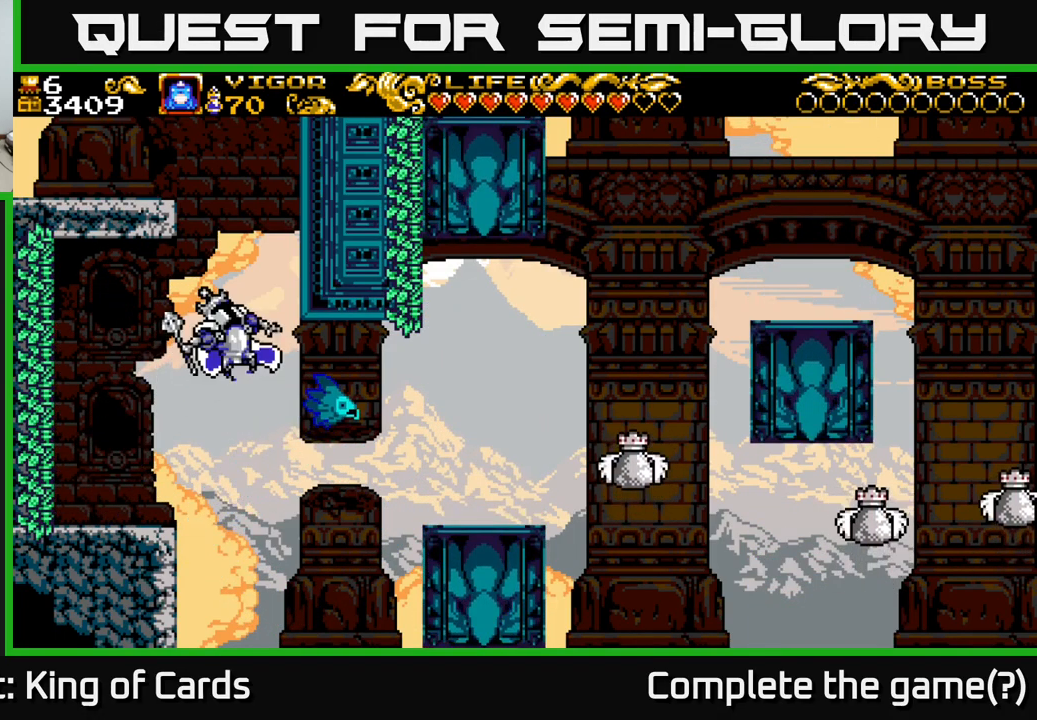
Gameplay with a controller (Xbox layout); each line is a JSON object with the inputs held at the frame after it. "events" lists button and stick changes between this image and that frame as [ms after this image, input, new state], when the widget could be followed in between.
{"buttons": [], "left_stick": "center", "right_stick": "center", "events": [[117, "DPAD_RIGHT", "up"], [134, "DPAD_LEFT", "down"], [434, "DPAD_LEFT", "up"]]}
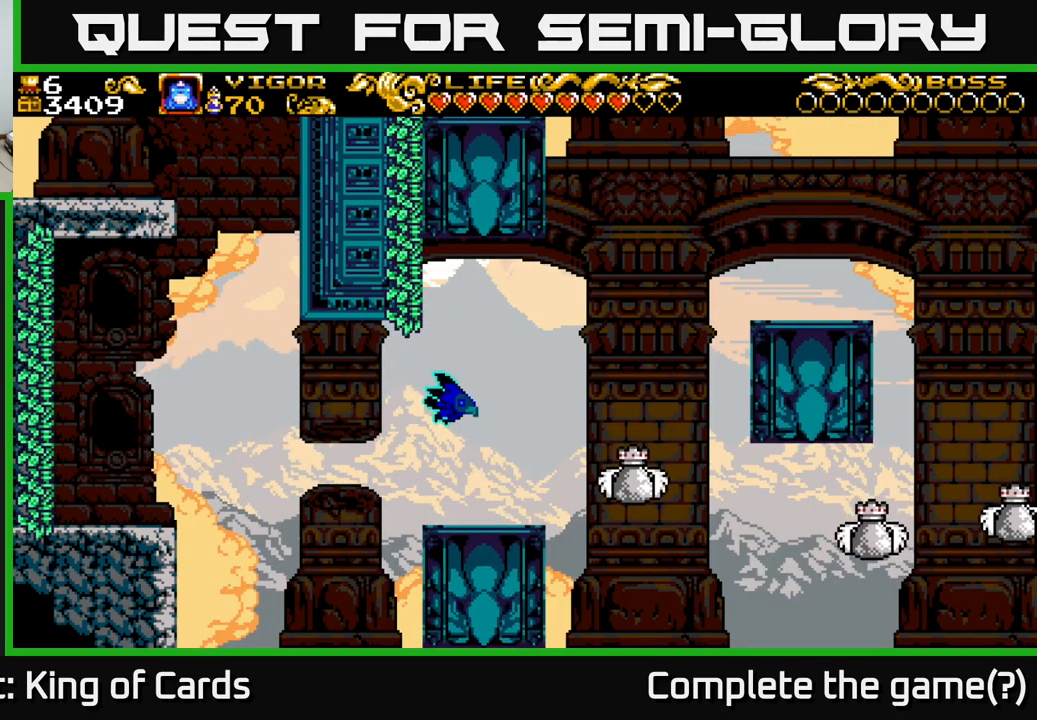
{"buttons": [], "left_stick": "center", "right_stick": "center", "events": [[100, "DPAD_RIGHT", "down"], [150, "DPAD_RIGHT", "up"]]}
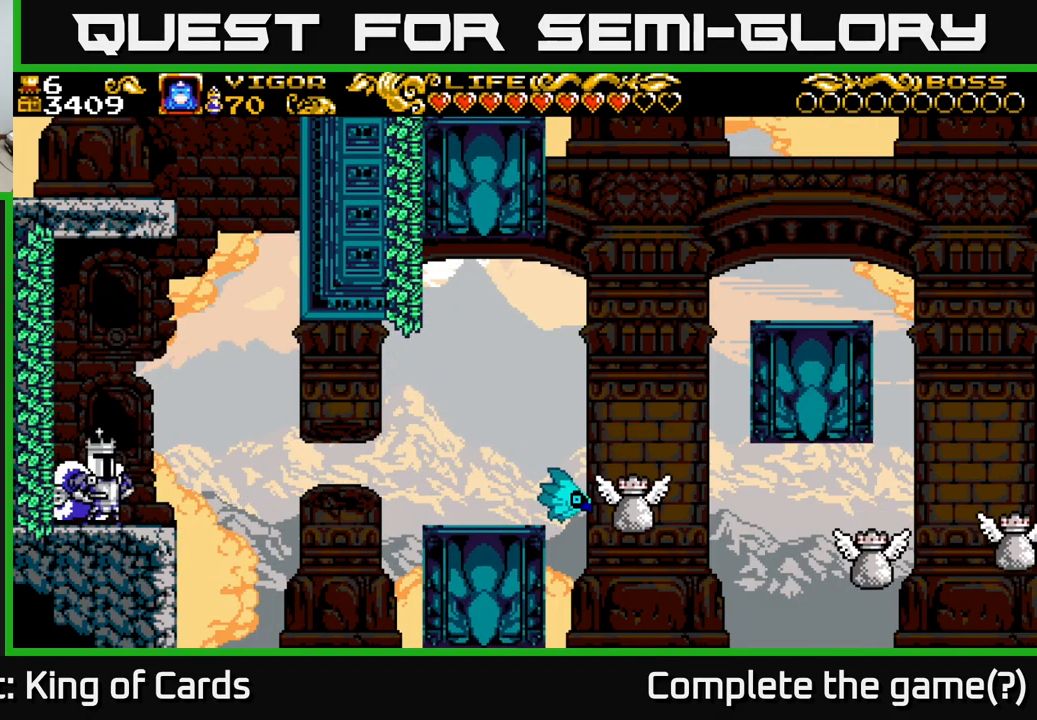
{"buttons": [], "left_stick": "center", "right_stick": "center", "events": []}
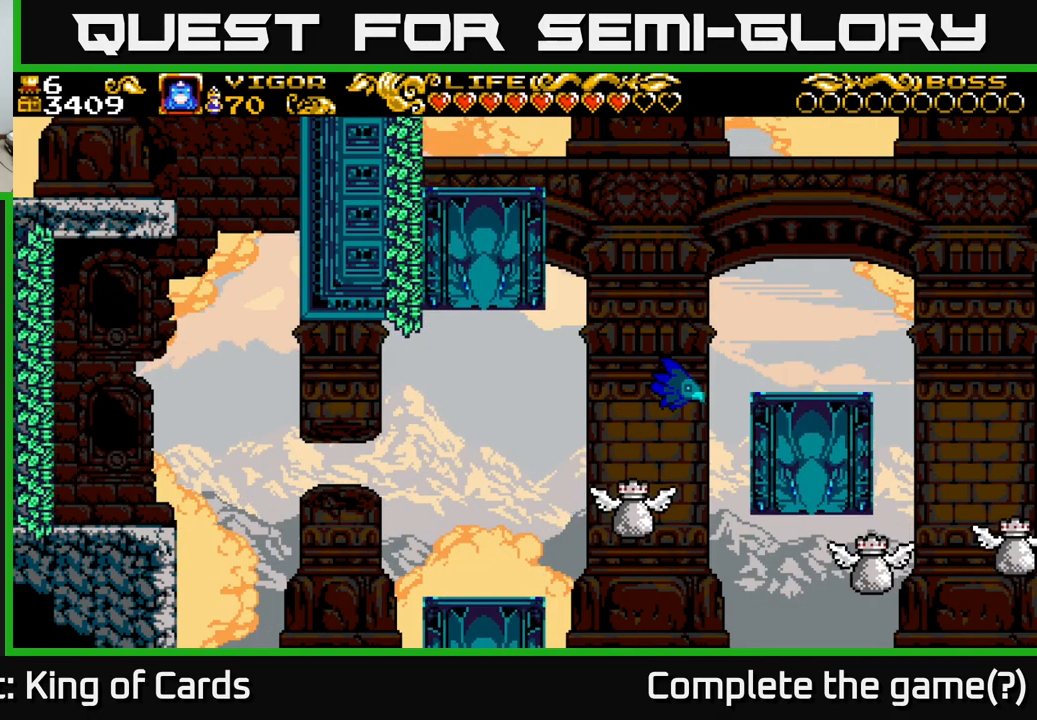
{"buttons": [], "left_stick": "center", "right_stick": "center", "events": []}
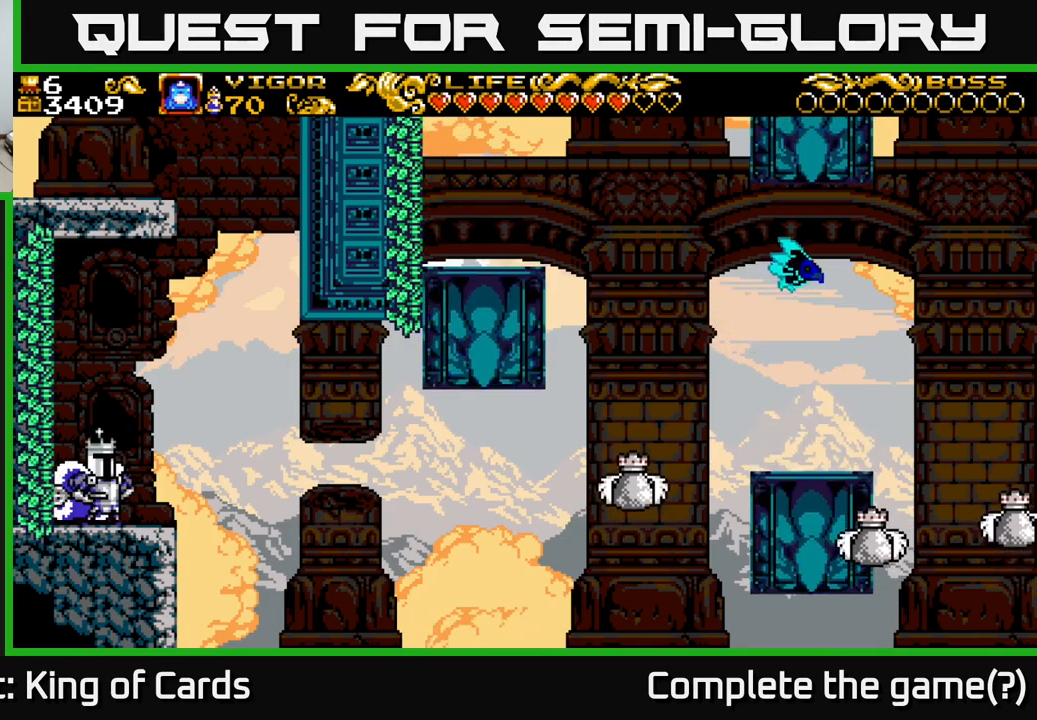
{"buttons": [], "left_stick": "center", "right_stick": "center", "events": []}
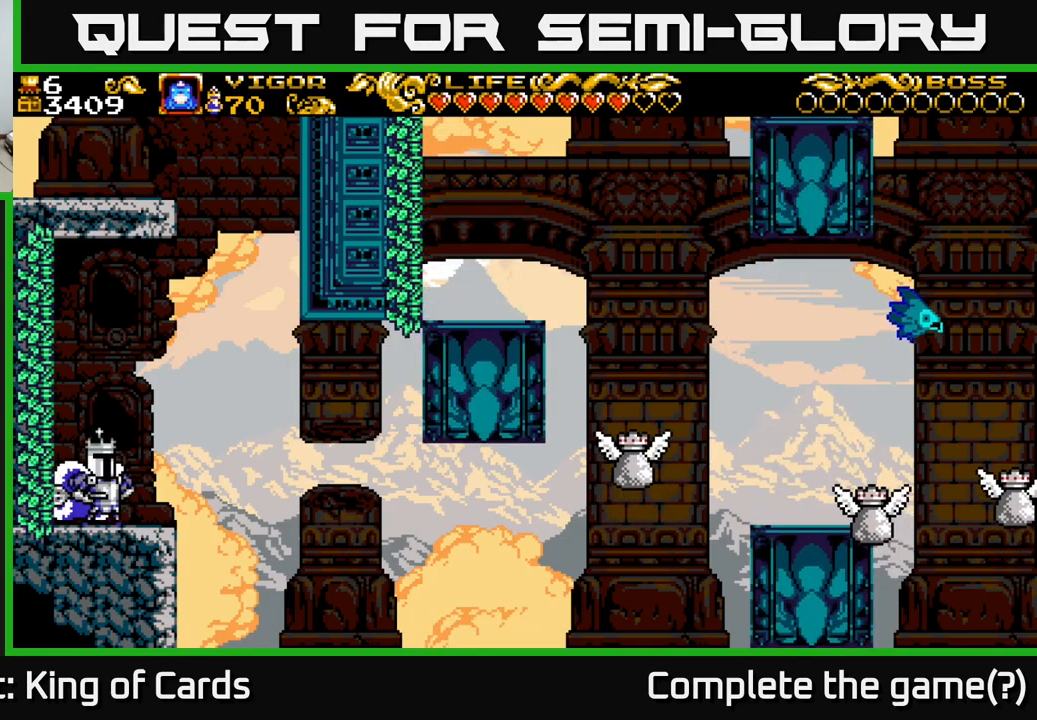
{"buttons": [], "left_stick": "center", "right_stick": "center", "events": []}
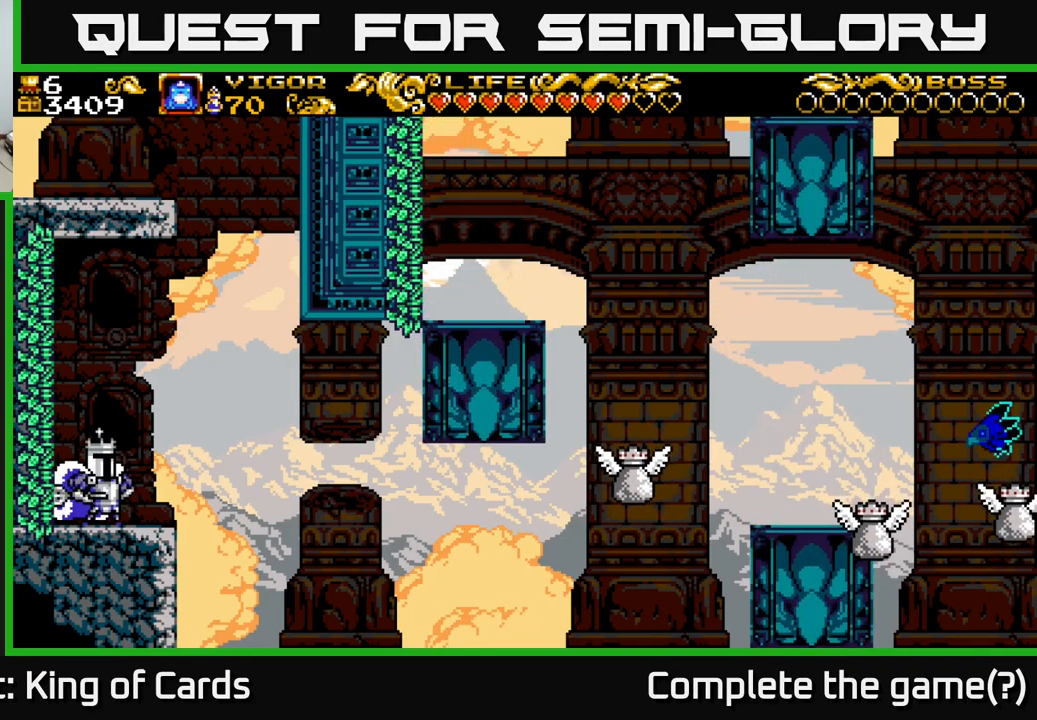
{"buttons": [], "left_stick": "center", "right_stick": "center", "events": []}
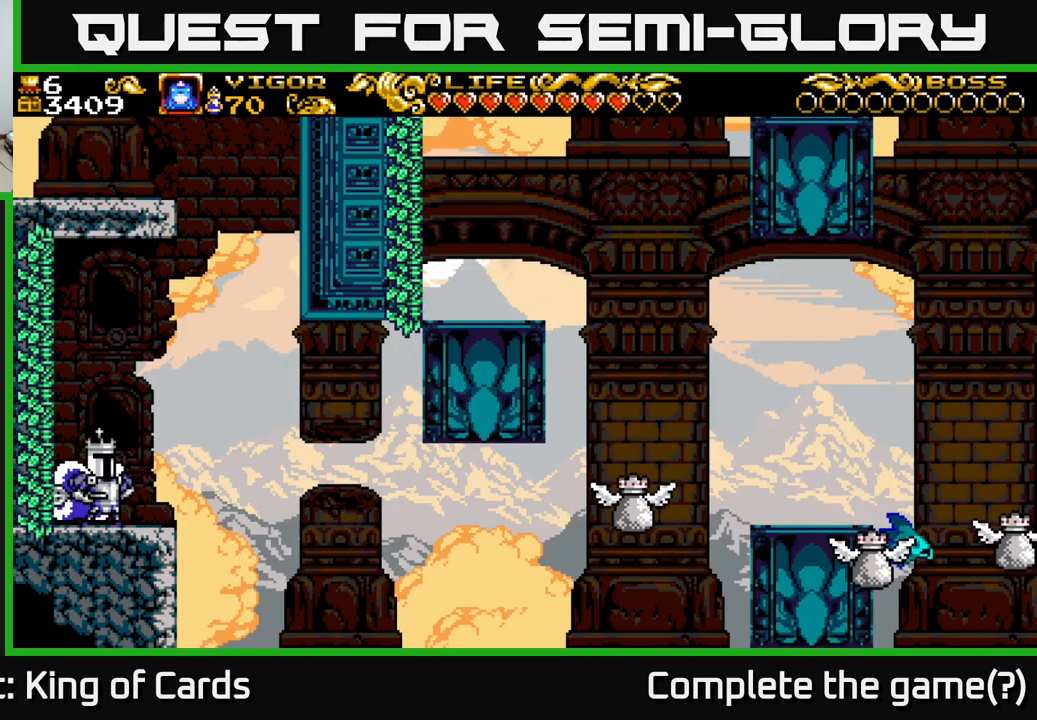
{"buttons": ["A", "DPAD_RIGHT"], "left_stick": "center", "right_stick": "center", "events": [[17, "DPAD_RIGHT", "down"], [284, "A", "down"]]}
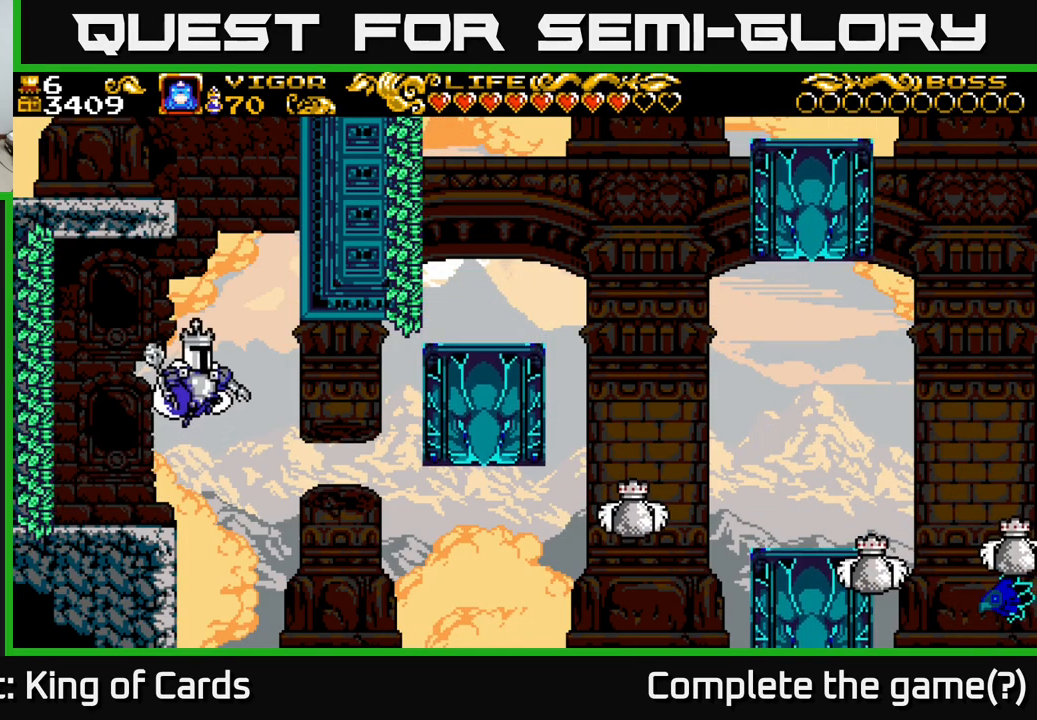
{"buttons": ["A", "X", "DPAD_RIGHT"], "left_stick": "center", "right_stick": "center", "events": [[367, "X", "down"]]}
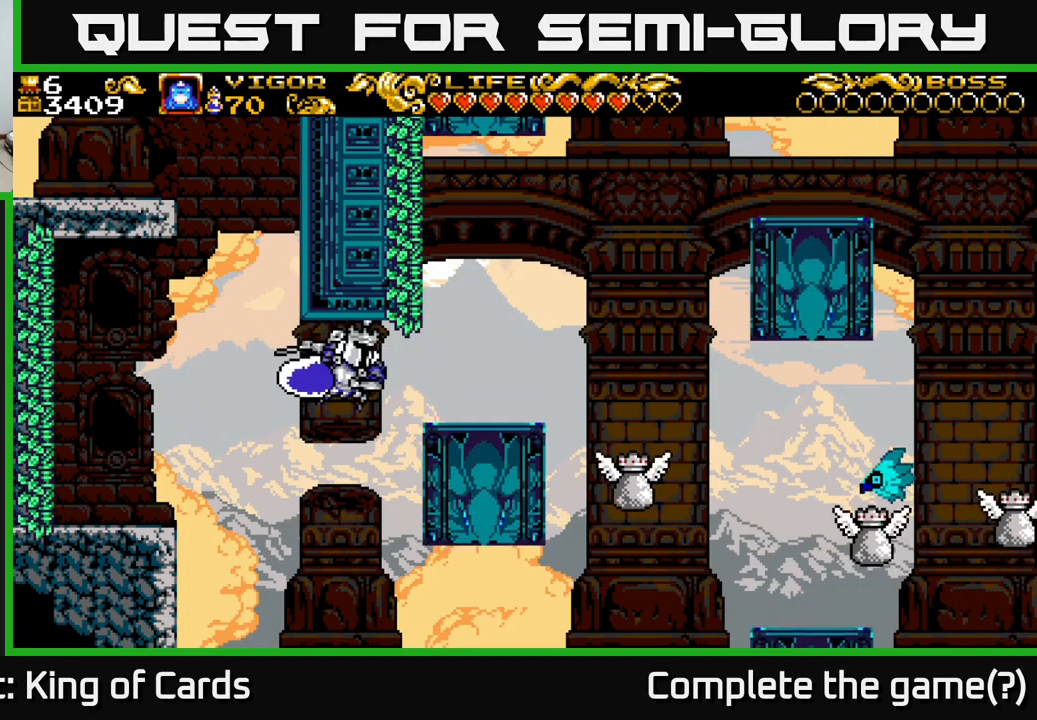
{"buttons": [], "left_stick": "center", "right_stick": "center", "events": [[100, "A", "up"], [100, "X", "up"], [200, "DPAD_RIGHT", "up"], [300, "DPAD_LEFT", "down"], [384, "DPAD_LEFT", "up"]]}
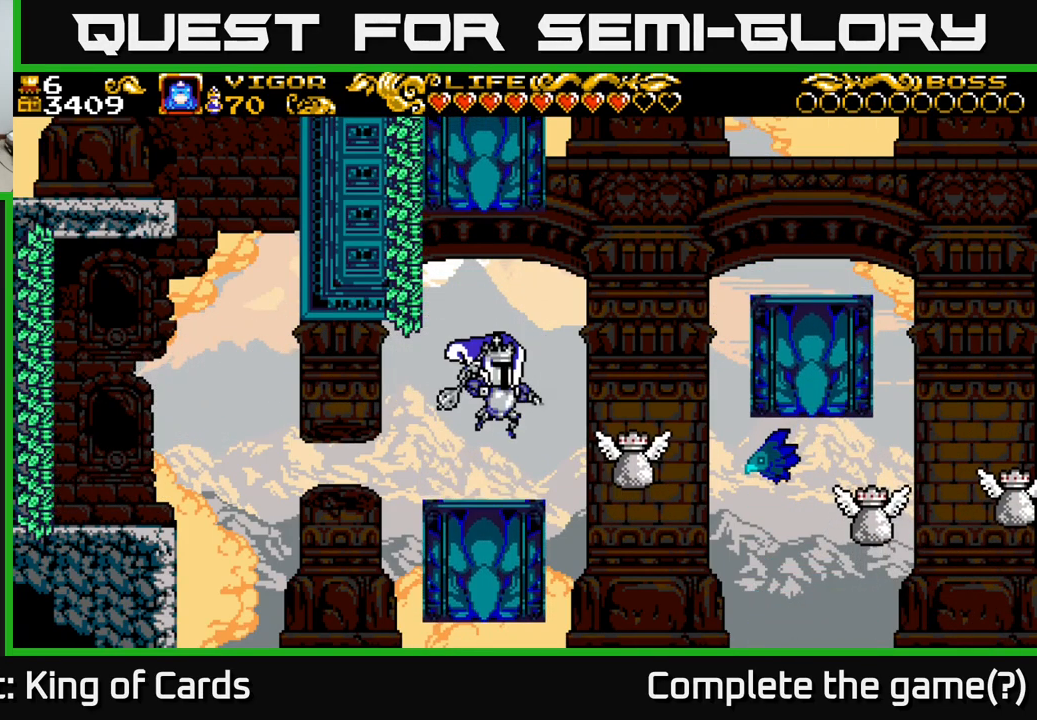
{"buttons": [], "left_stick": "center", "right_stick": "center", "events": []}
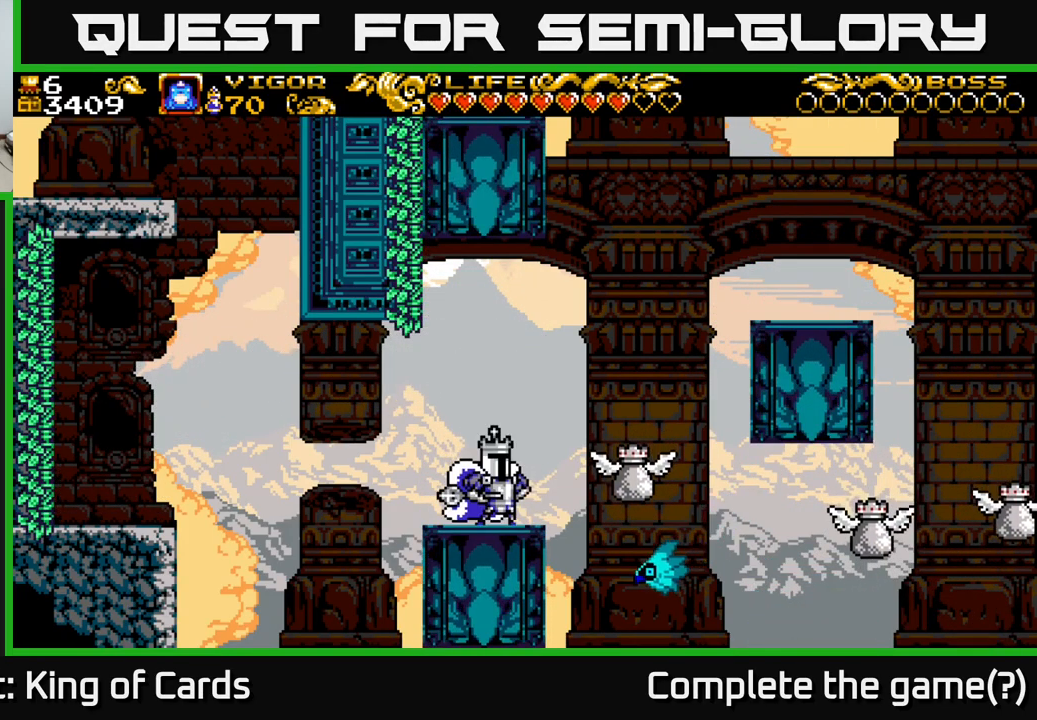
{"buttons": [], "left_stick": "center", "right_stick": "center", "events": []}
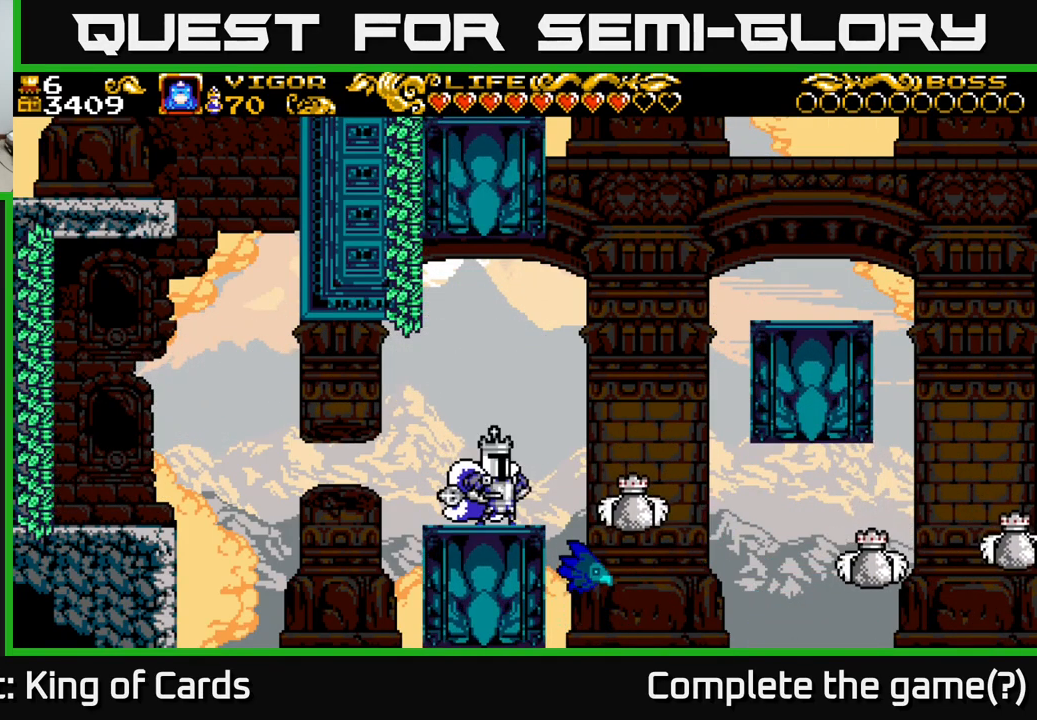
{"buttons": [], "left_stick": "center", "right_stick": "center", "events": []}
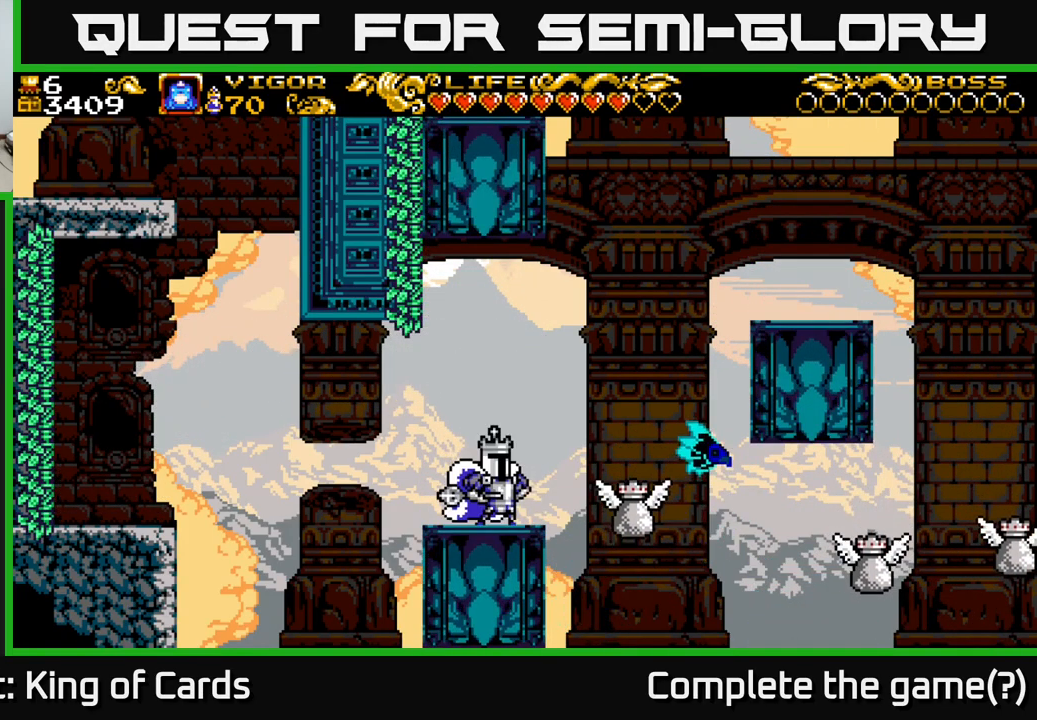
{"buttons": ["A", "DPAD_RIGHT"], "left_stick": "center", "right_stick": "center", "events": [[317, "DPAD_RIGHT", "down"], [451, "A", "down"]]}
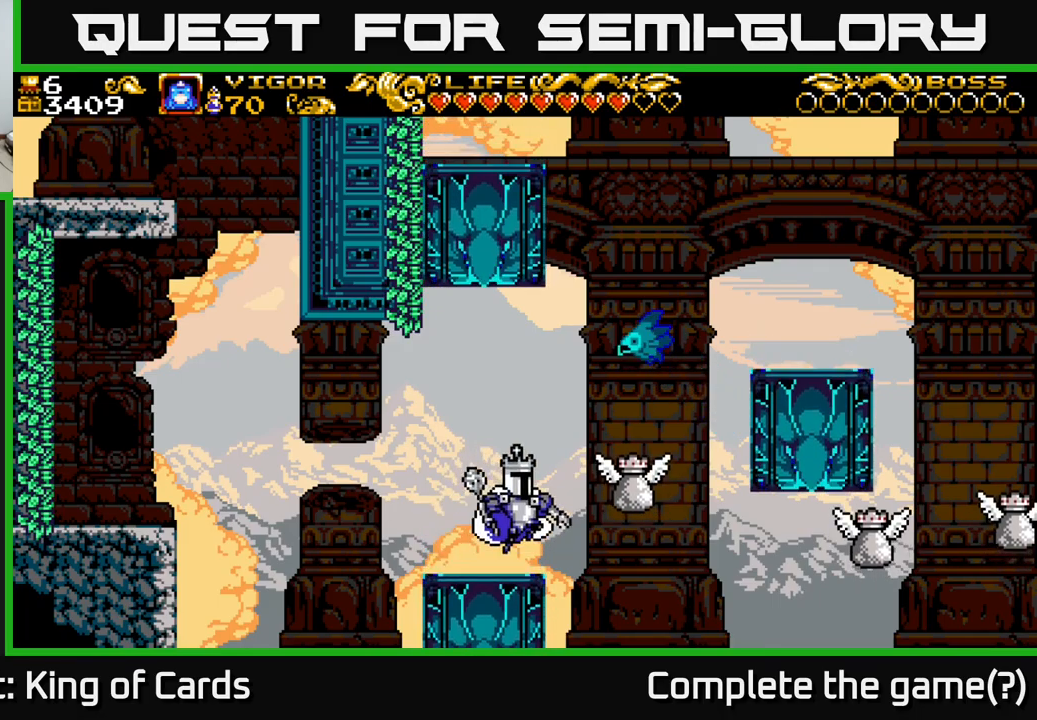
{"buttons": ["A", "X", "DPAD_RIGHT"], "left_stick": "center", "right_stick": "center", "events": [[167, "X", "down"]]}
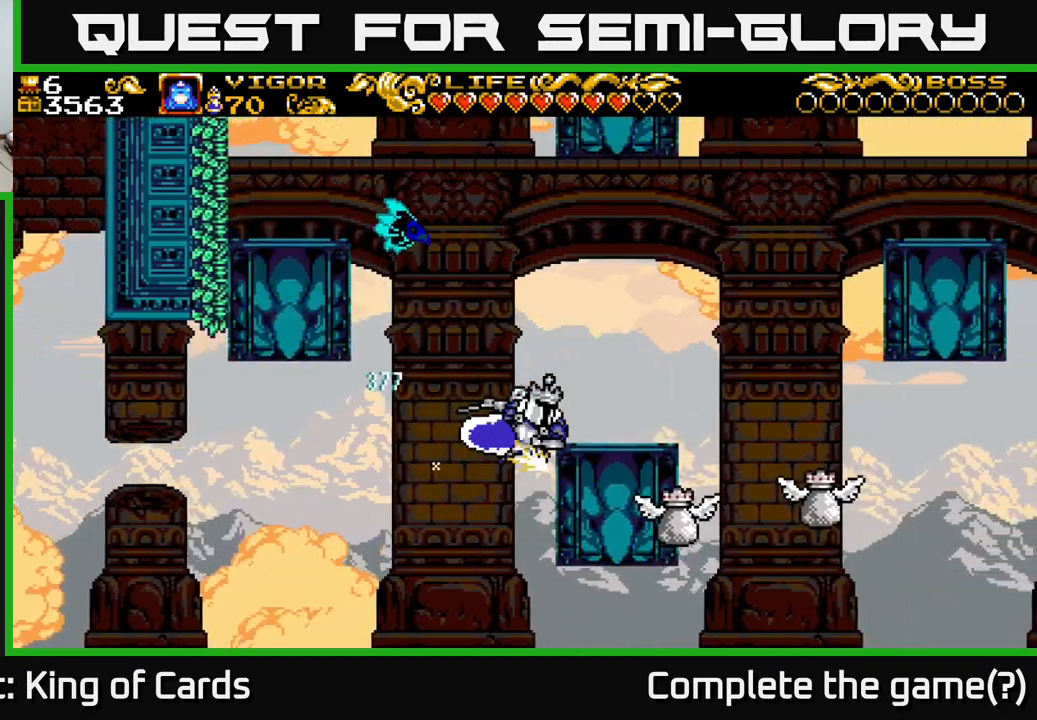
{"buttons": [], "left_stick": "center", "right_stick": "center", "events": [[183, "A", "up"], [200, "X", "up"], [450, "DPAD_RIGHT", "up"]]}
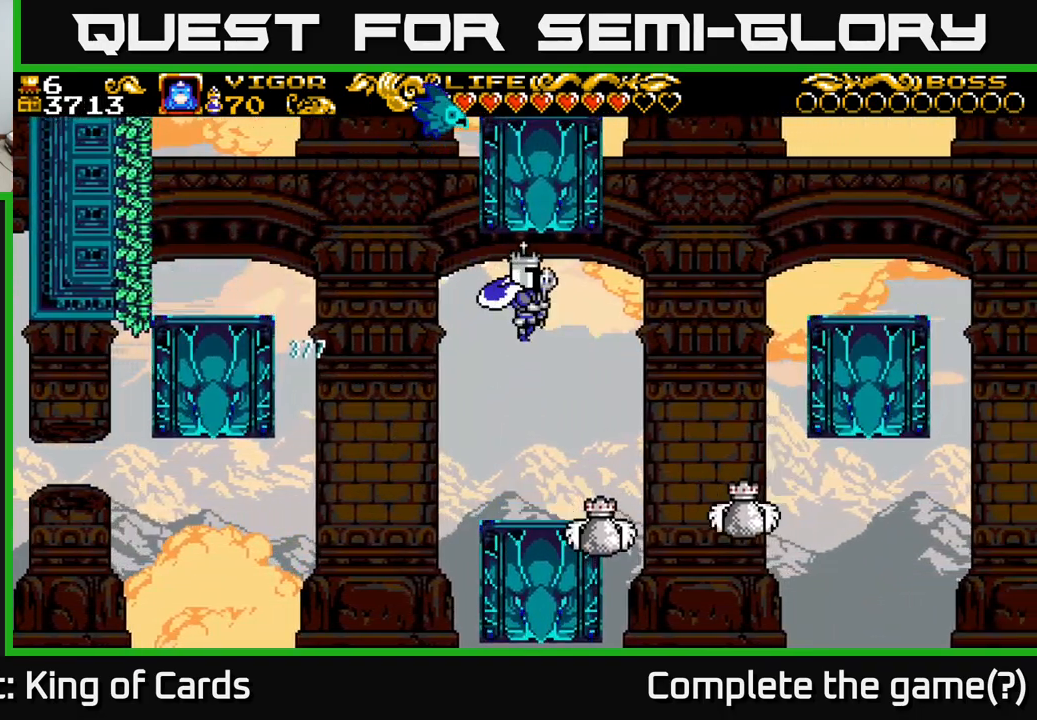
{"buttons": ["DPAD_RIGHT"], "left_stick": "center", "right_stick": "center", "events": [[450, "DPAD_RIGHT", "down"]]}
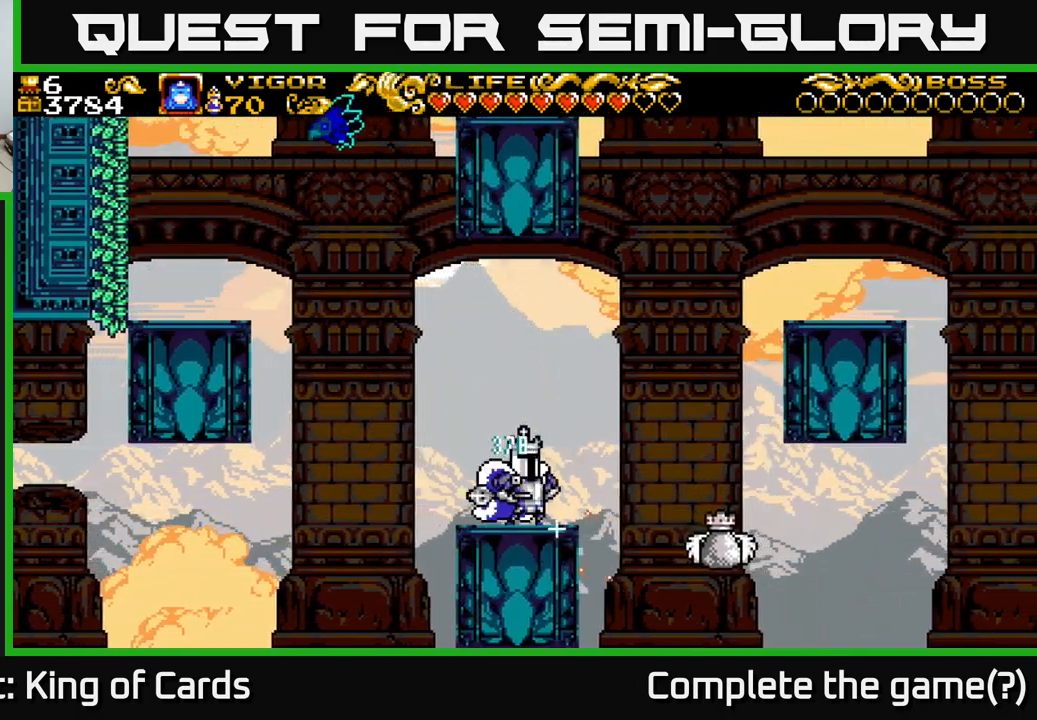
{"buttons": [], "left_stick": "center", "right_stick": "center", "events": [[100, "DPAD_RIGHT", "up"], [267, "DPAD_LEFT", "down"], [367, "DPAD_LEFT", "up"]]}
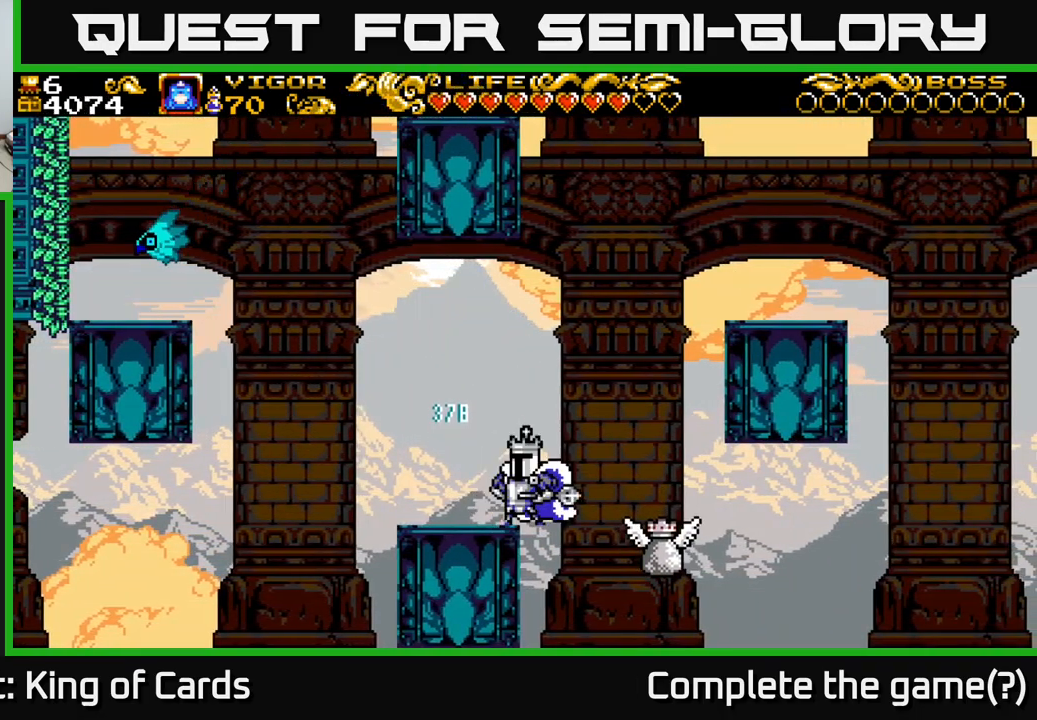
{"buttons": ["DPAD_RIGHT"], "left_stick": "center", "right_stick": "center", "events": [[167, "DPAD_LEFT", "down"], [267, "DPAD_LEFT", "up"], [417, "DPAD_RIGHT", "down"]]}
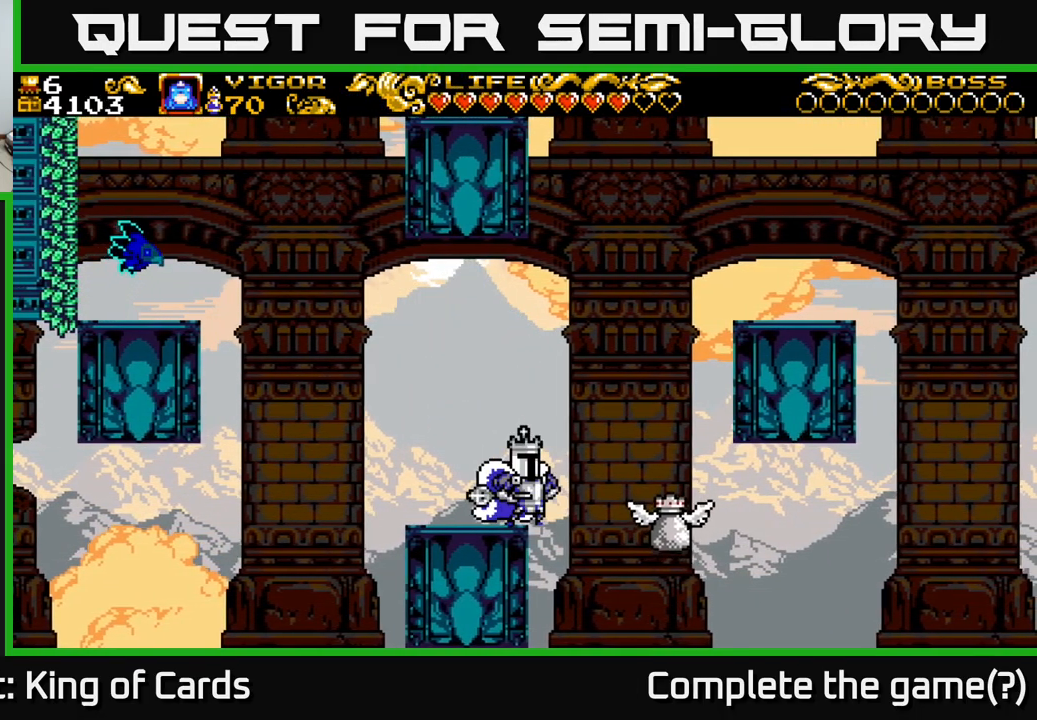
{"buttons": [], "left_stick": "center", "right_stick": "center", "events": [[33, "A", "down"], [150, "A", "up"], [300, "DPAD_RIGHT", "up"]]}
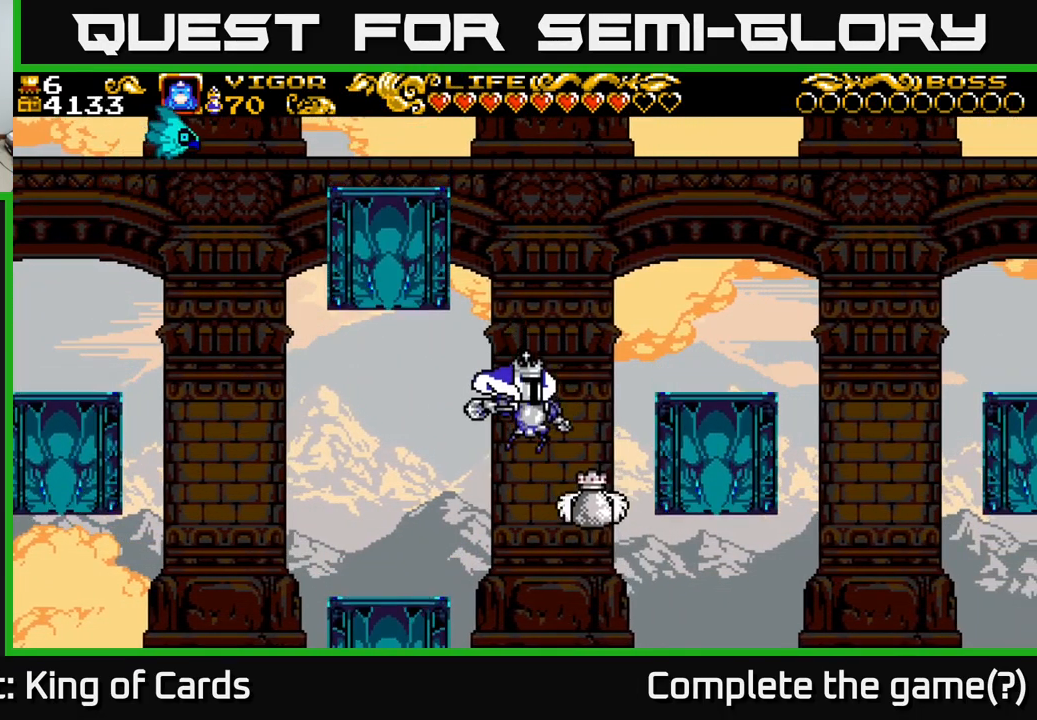
{"buttons": ["X", "DPAD_RIGHT"], "left_stick": "center", "right_stick": "center", "events": [[33, "DPAD_RIGHT", "down"], [83, "X", "down"]]}
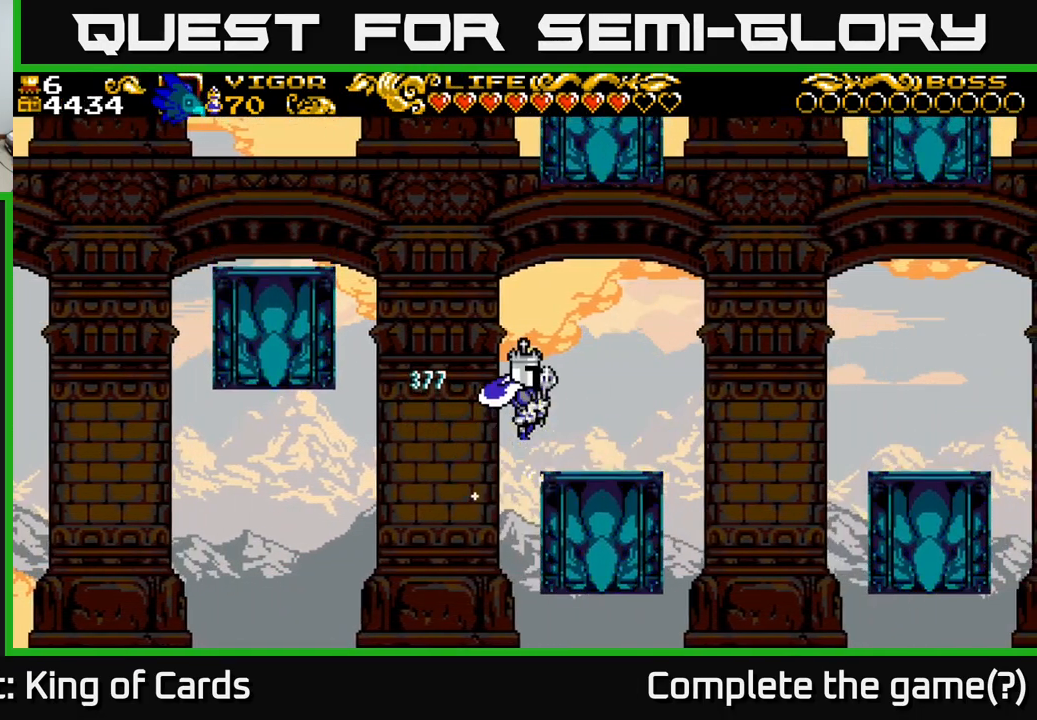
{"buttons": [], "left_stick": "center", "right_stick": "center", "events": [[117, "X", "up"], [267, "DPAD_RIGHT", "up"]]}
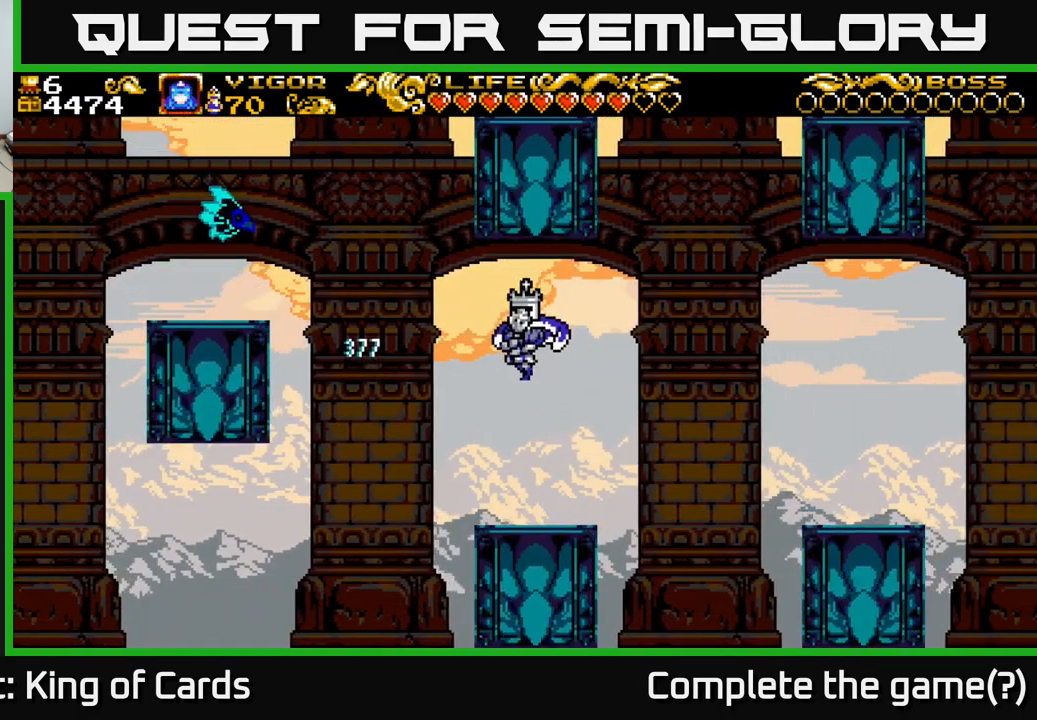
{"buttons": [], "left_stick": "center", "right_stick": "center", "events": []}
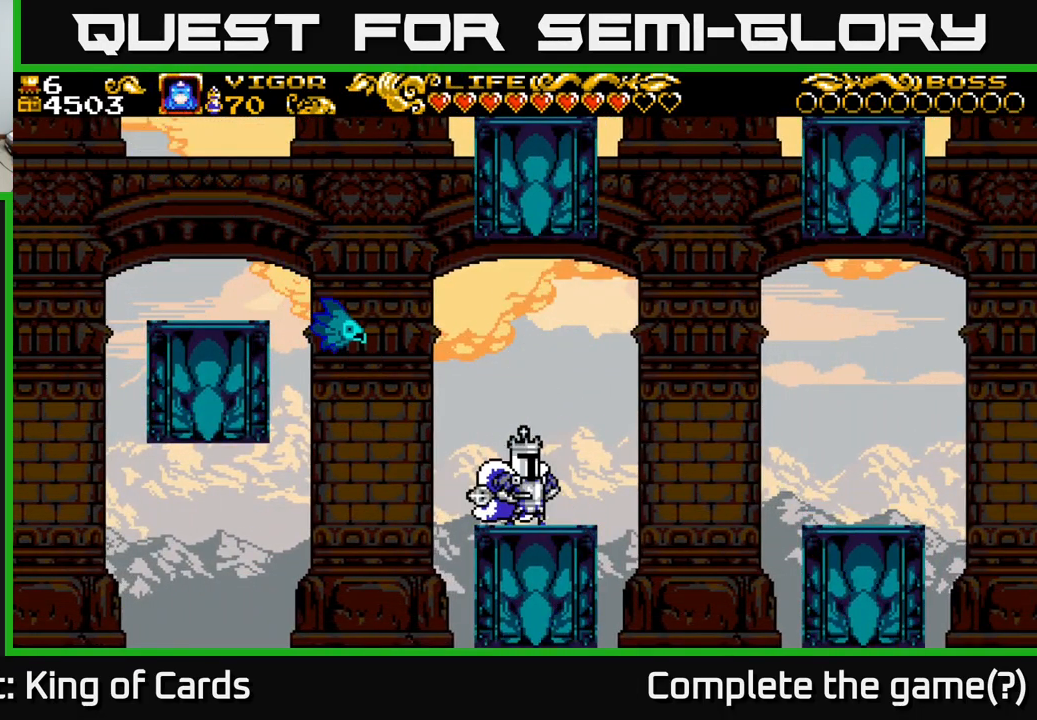
{"buttons": ["A", "X", "DPAD_LEFT"], "left_stick": "center", "right_stick": "center", "events": [[83, "A", "down"], [150, "DPAD_LEFT", "down"], [200, "X", "down"]]}
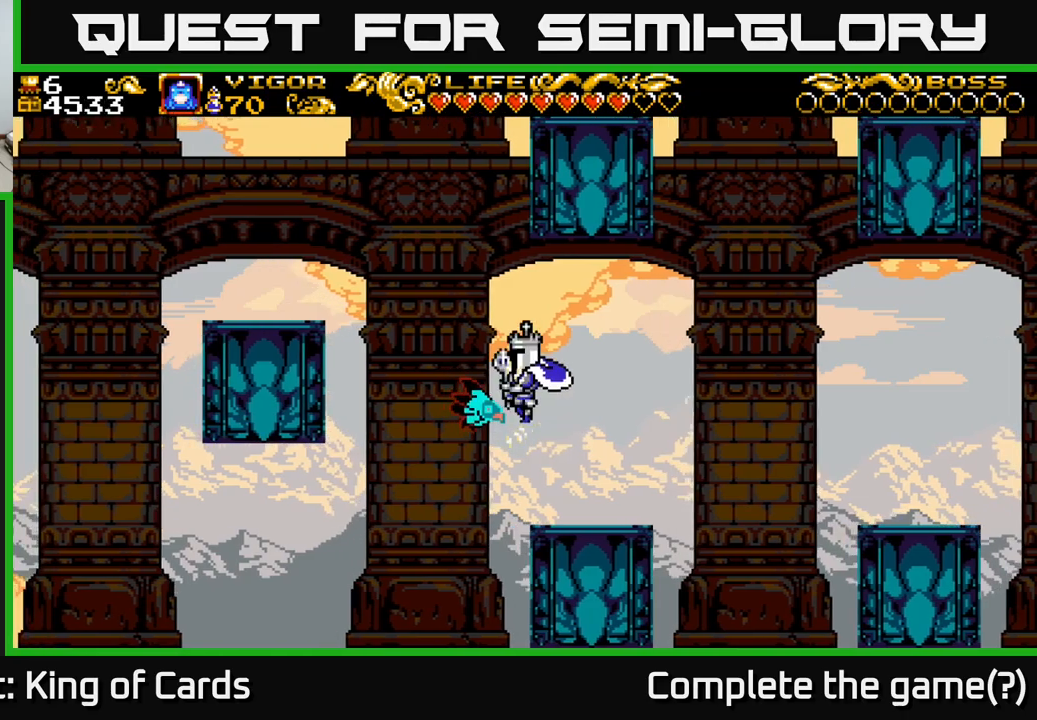
{"buttons": ["A", "DPAD_LEFT"], "left_stick": "center", "right_stick": "center", "events": [[450, "X", "up"]]}
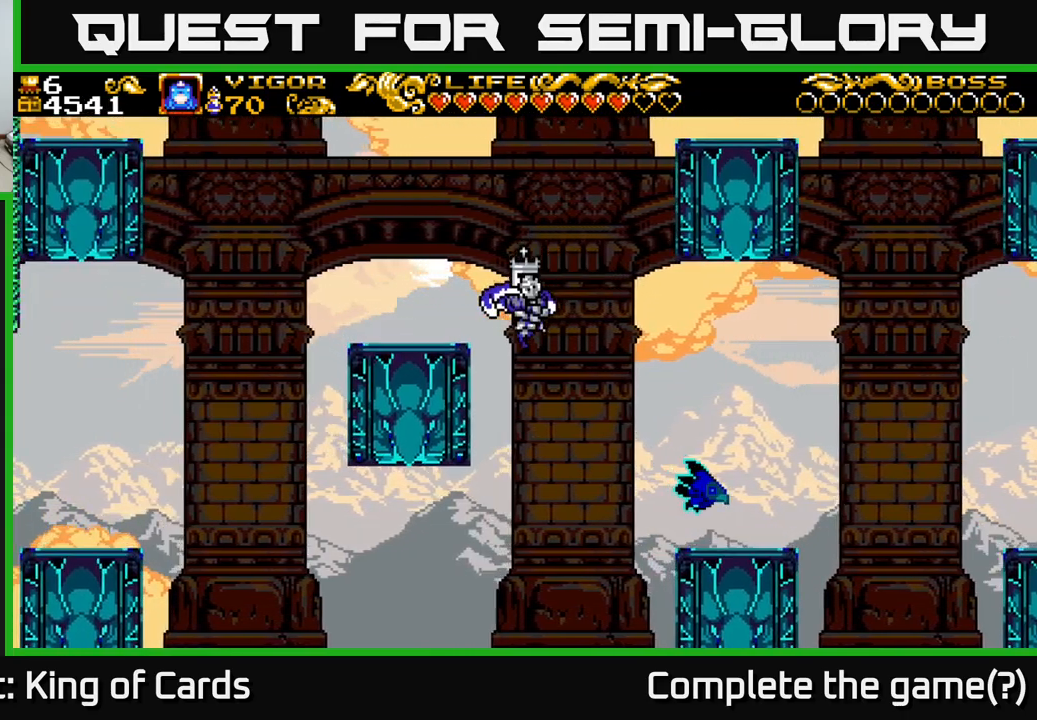
{"buttons": ["A", "DPAD_UP"], "left_stick": "center", "right_stick": "center", "events": [[50, "X", "down"], [84, "A", "up"], [134, "X", "up"], [217, "X", "down"], [300, "A", "down"], [334, "X", "up"], [367, "X", "down"], [467, "DPAD_UP", "down"], [467, "X", "up"], [500, "DPAD_LEFT", "up"]]}
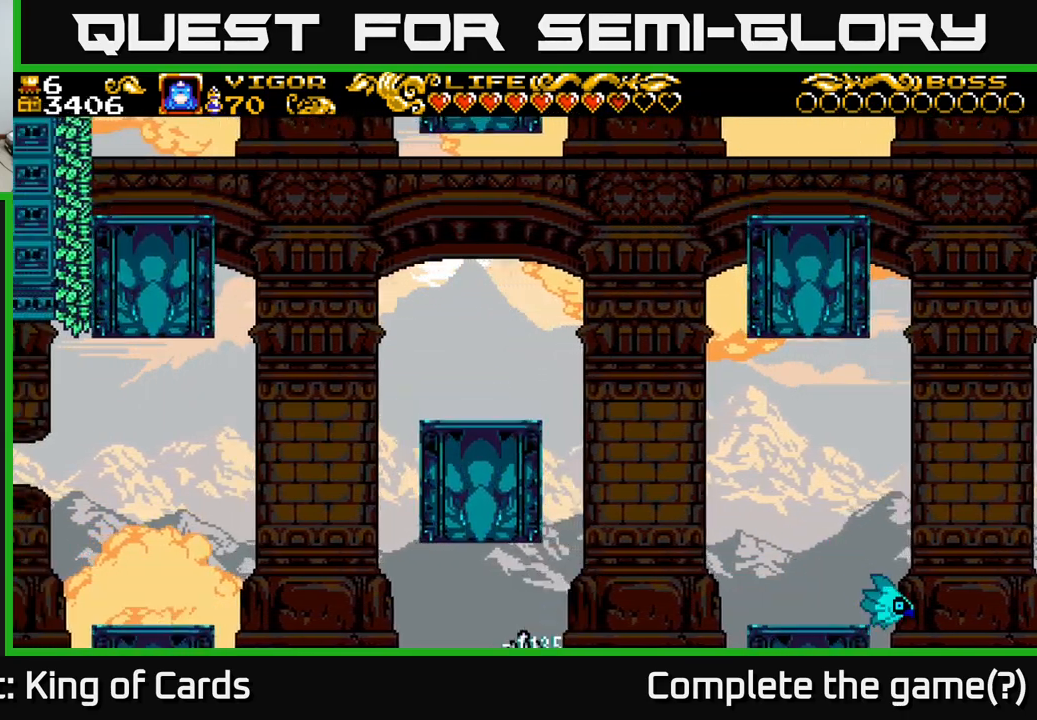
{"buttons": [], "left_stick": "center", "right_stick": "center", "events": [[34, "DPAD_UP", "up"], [134, "A", "up"]]}